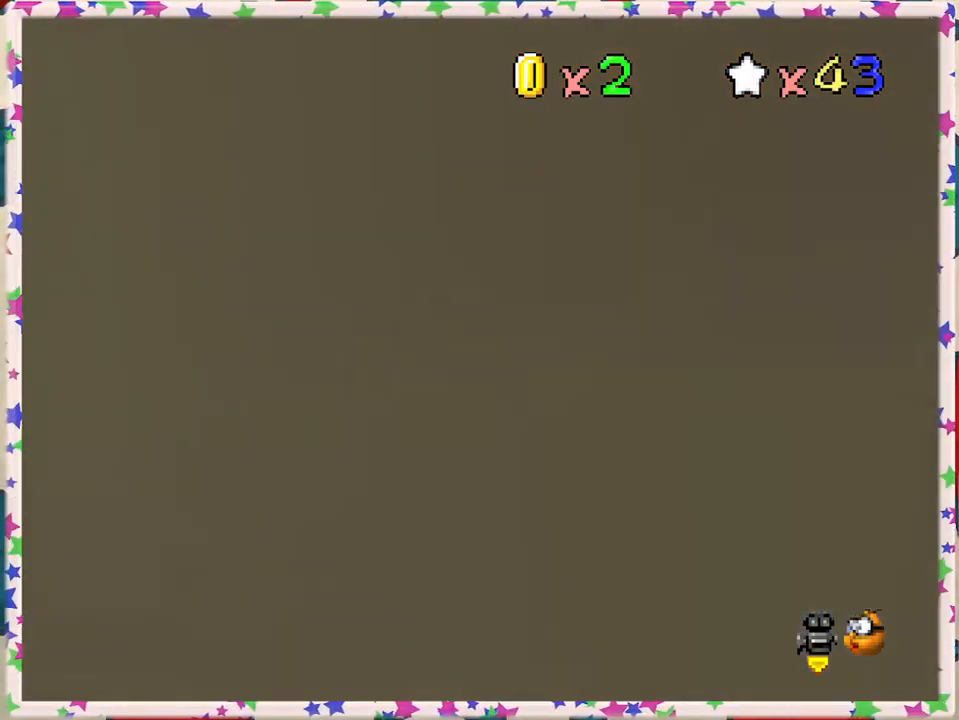
Gameplay with a controller (Nintendo layout); each line is a JSON object with the inputs held at the frame after it. "events" lists button and stick changes between this image and that frame as [ms after this image, input, new state], when the widget could be followed in between. Not read: L3 R3.
{"buttons": [], "left_stick": "center", "events": [[117, "A", "down"], [250, "A", "up"], [367, "C_RIGHT", "down"], [450, "C_RIGHT", "up"]]}
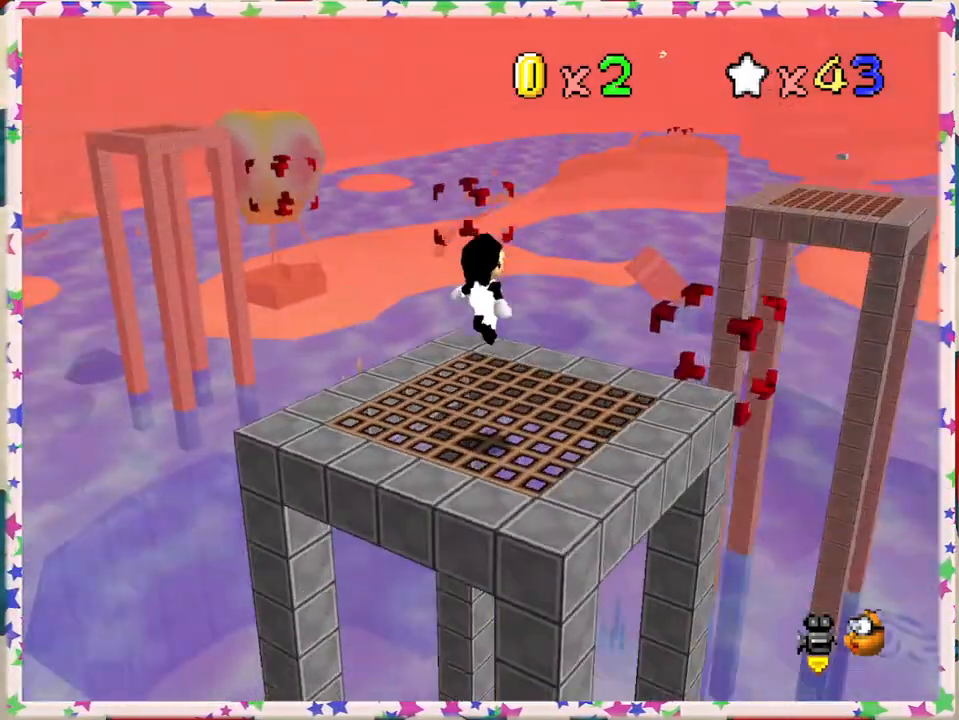
{"buttons": [], "left_stick": "center", "events": []}
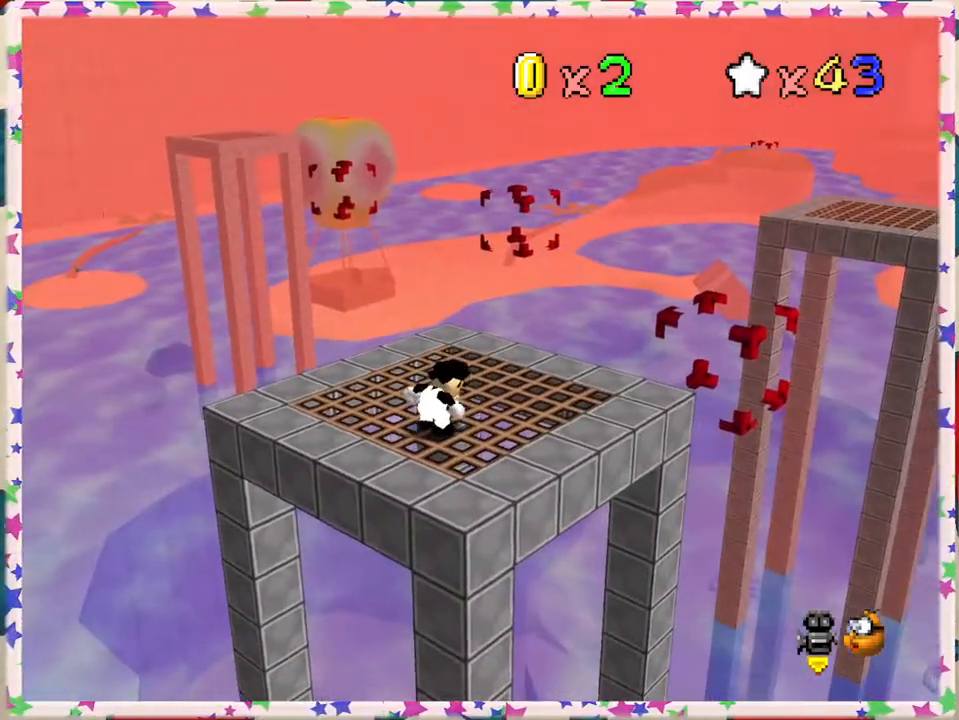
{"buttons": [], "left_stick": "up-right", "events": [[217, "left_stick", "up-right"]]}
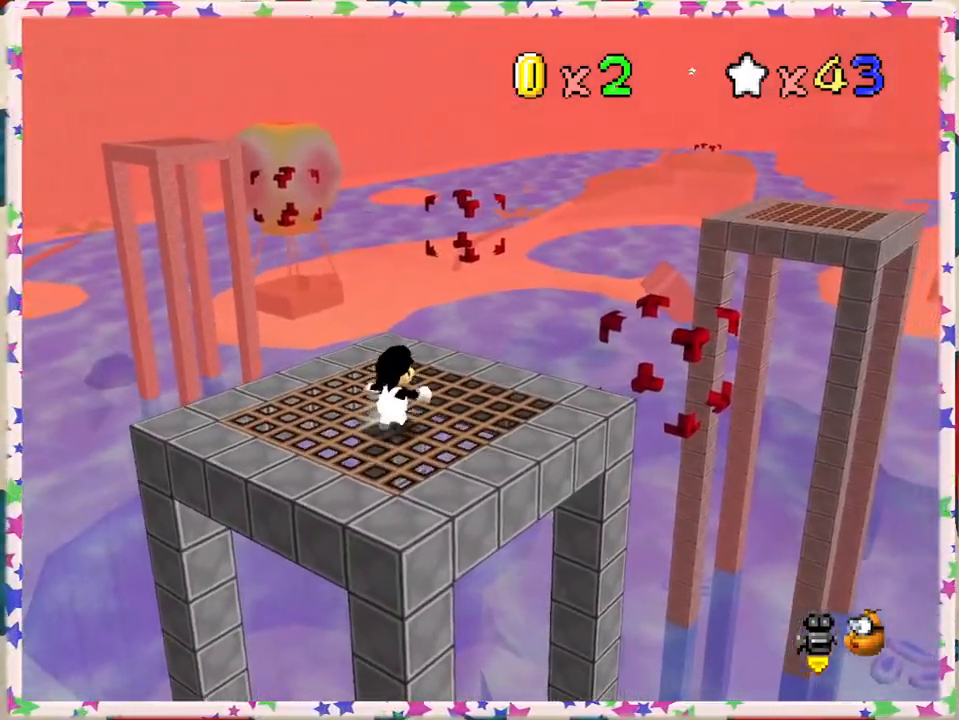
{"buttons": ["A", "Z"], "left_stick": "up-right", "events": [[333, "Z", "down"], [383, "A", "down"]]}
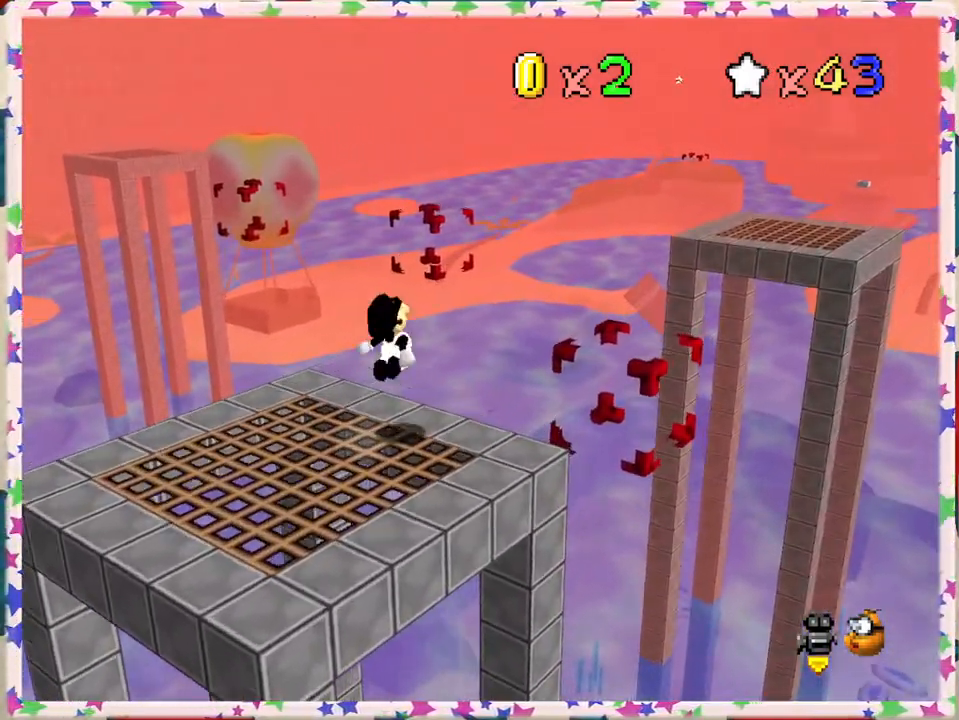
{"buttons": ["Z"], "left_stick": "left", "events": [[317, "left_stick", "left"], [350, "A", "up"]]}
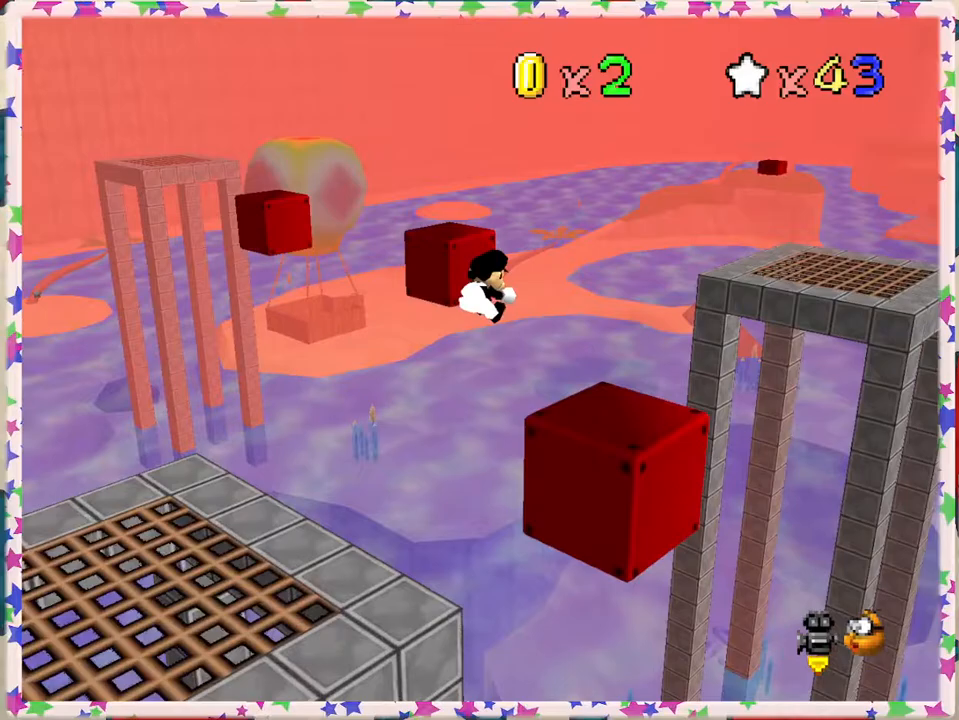
{"buttons": ["Z"], "left_stick": "up-right", "events": [[150, "left_stick", "up"], [283, "left_stick", "up-right"]]}
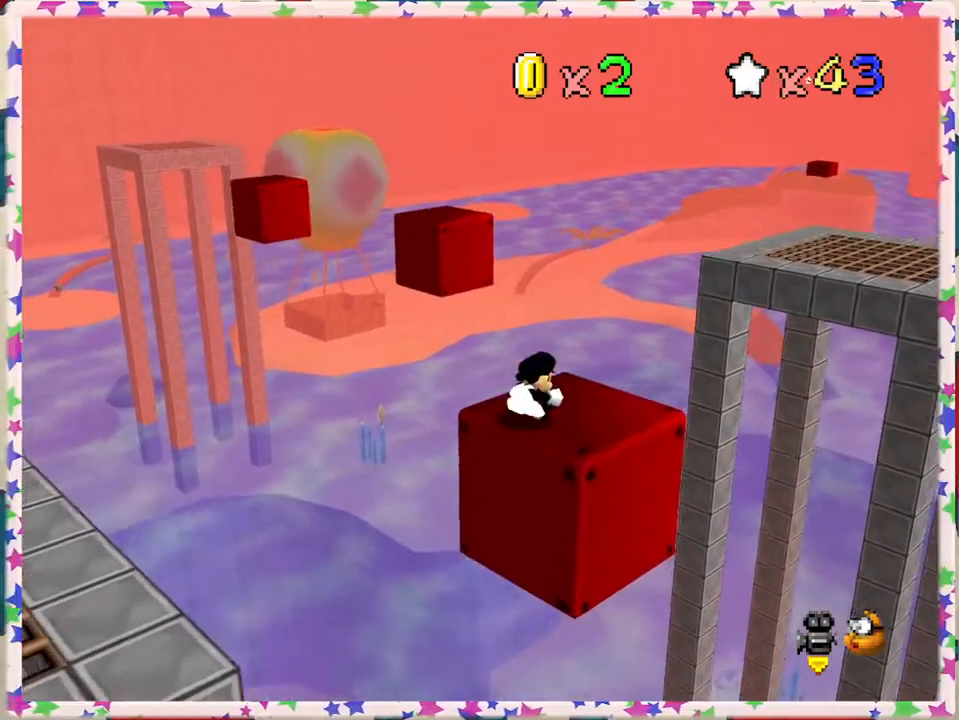
{"buttons": [], "left_stick": "down", "events": [[17, "A", "down"], [183, "A", "up"], [233, "A", "down"], [383, "A", "up"], [400, "Z", "up"], [433, "left_stick", "center"], [483, "left_stick", "down"]]}
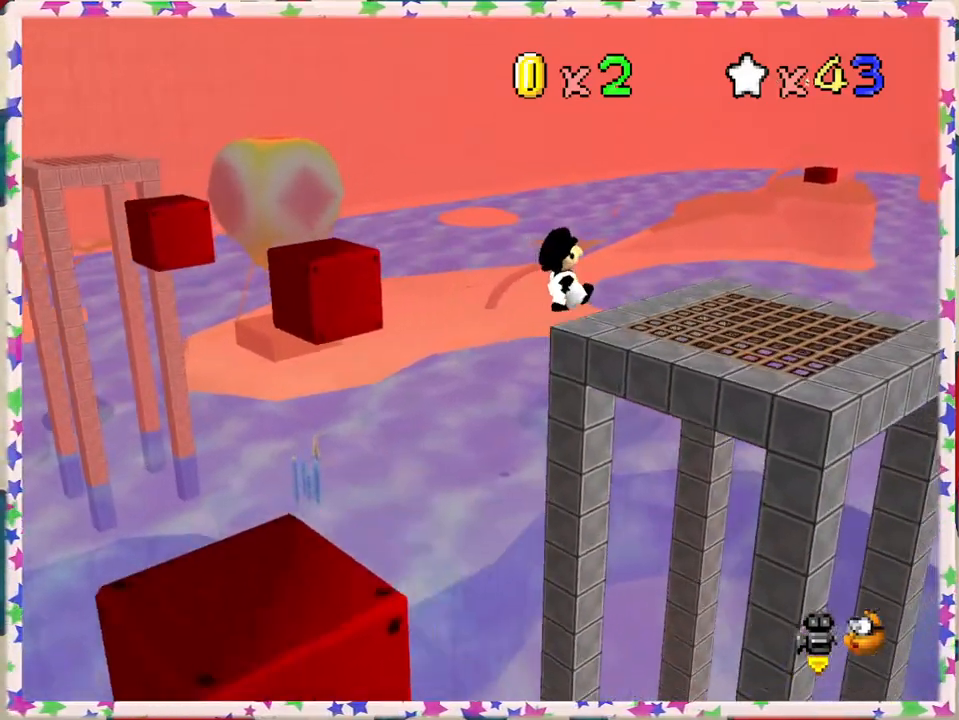
{"buttons": [], "left_stick": "center", "events": [[100, "C_RIGHT", "down"], [183, "left_stick", "center"], [200, "C_RIGHT", "up"], [317, "C_RIGHT", "down"], [383, "C_RIGHT", "up"]]}
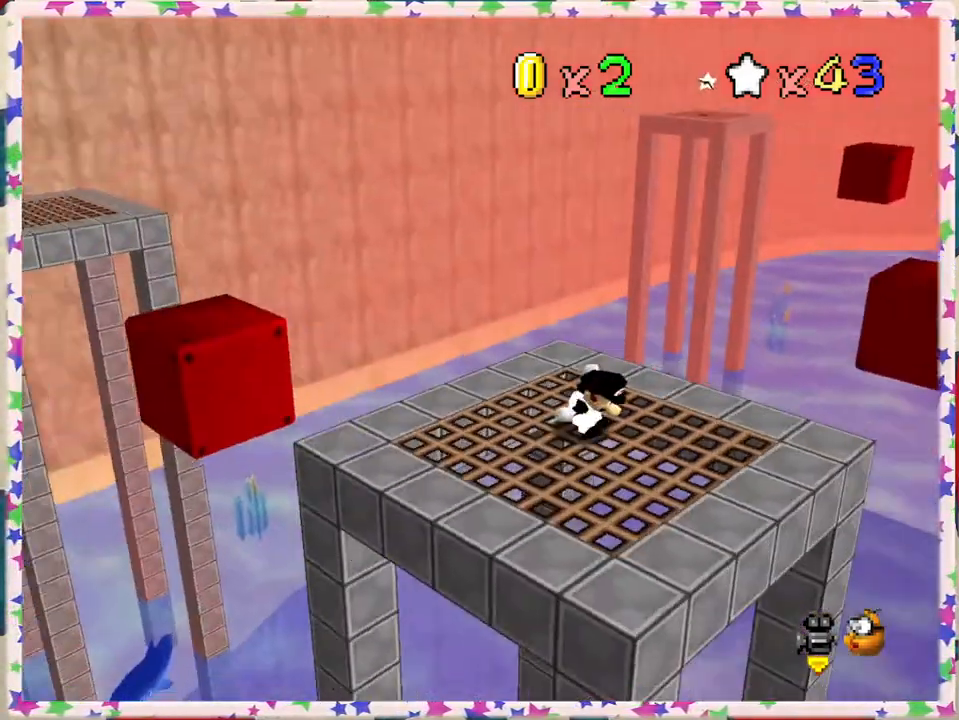
{"buttons": [], "left_stick": "down", "events": [[233, "C_LEFT", "down"], [333, "left_stick", "down"], [367, "C_LEFT", "up"]]}
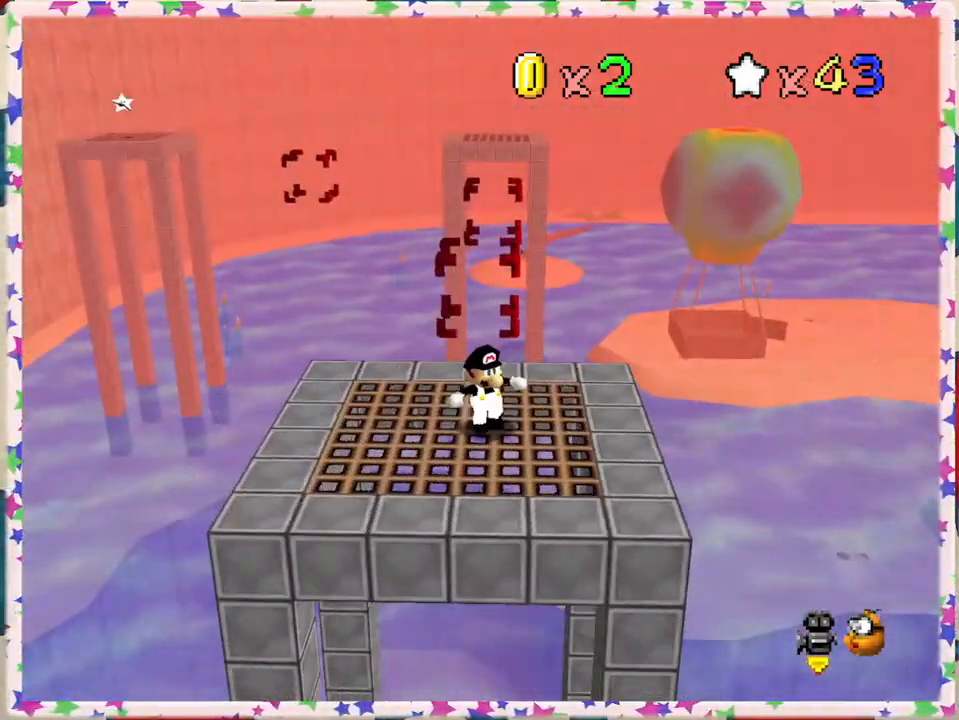
{"buttons": [], "left_stick": "left", "events": [[217, "left_stick", "center"], [450, "left_stick", "left"]]}
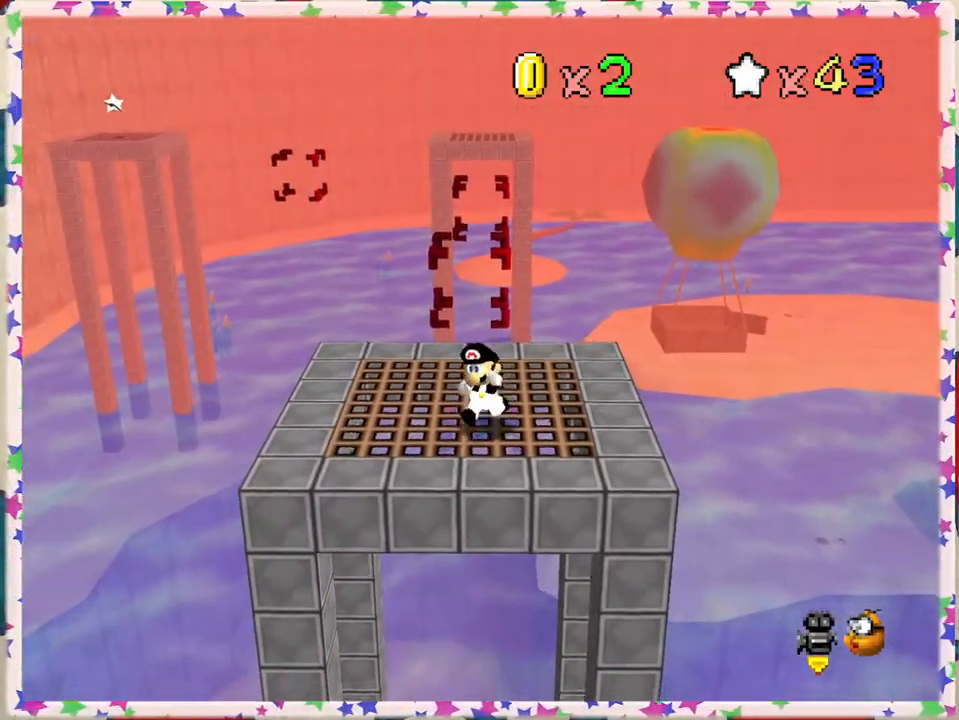
{"buttons": [], "left_stick": "center", "events": [[183, "left_stick", "up"], [267, "left_stick", "center"]]}
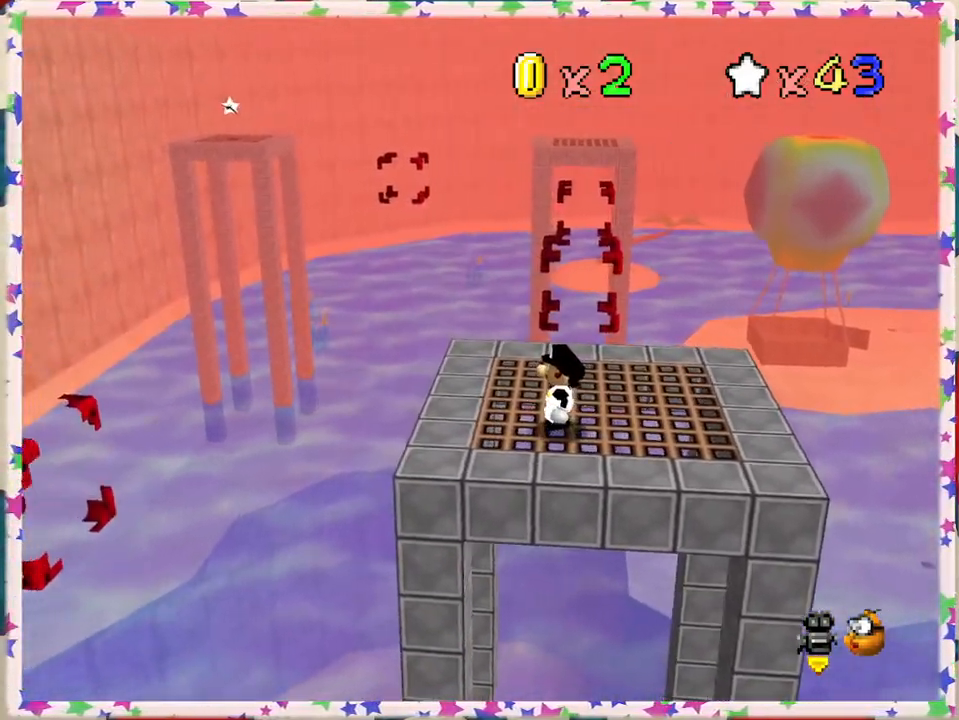
{"buttons": [], "left_stick": "center", "events": [[67, "left_stick", "up"], [217, "left_stick", "center"]]}
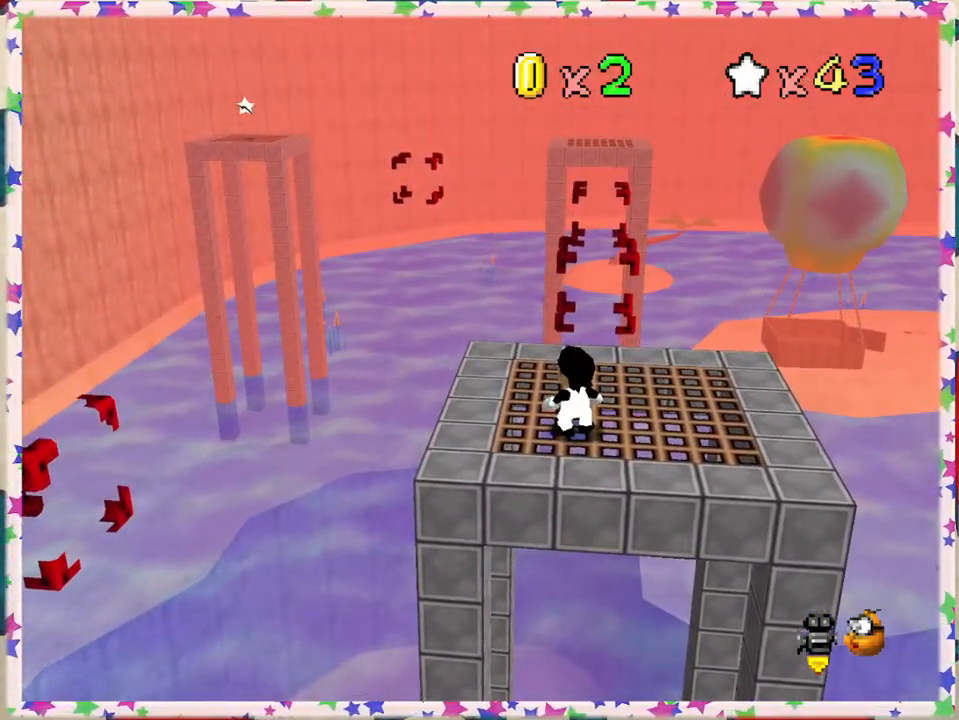
{"buttons": [], "left_stick": "right", "events": [[67, "left_stick", "down"], [283, "left_stick", "down-right"], [417, "left_stick", "right"]]}
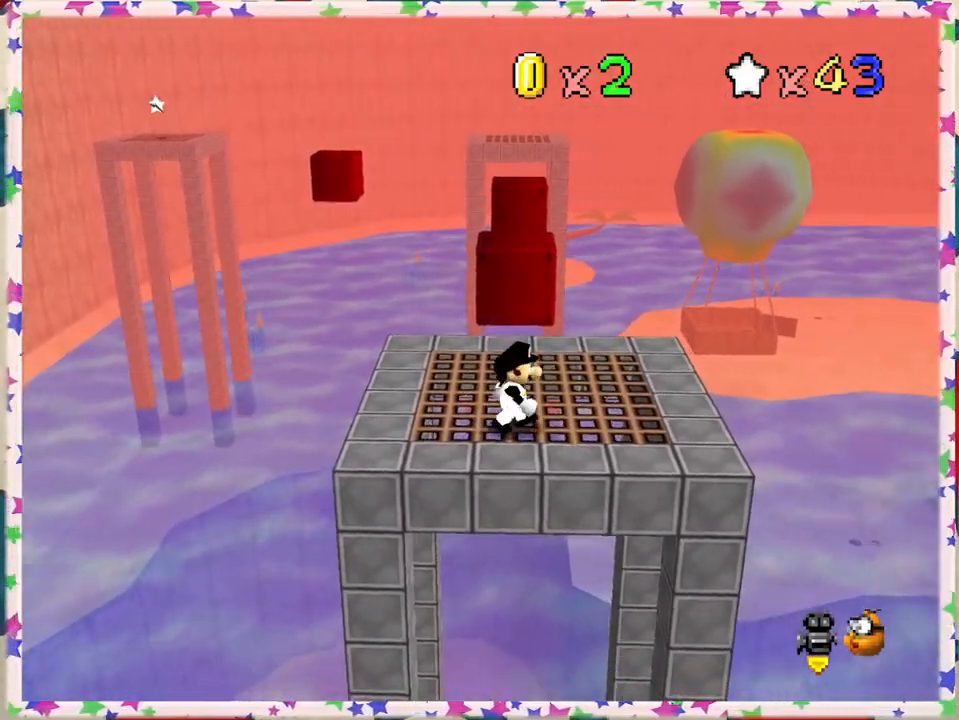
{"buttons": [], "left_stick": "up", "events": [[117, "left_stick", "center"], [317, "left_stick", "up"]]}
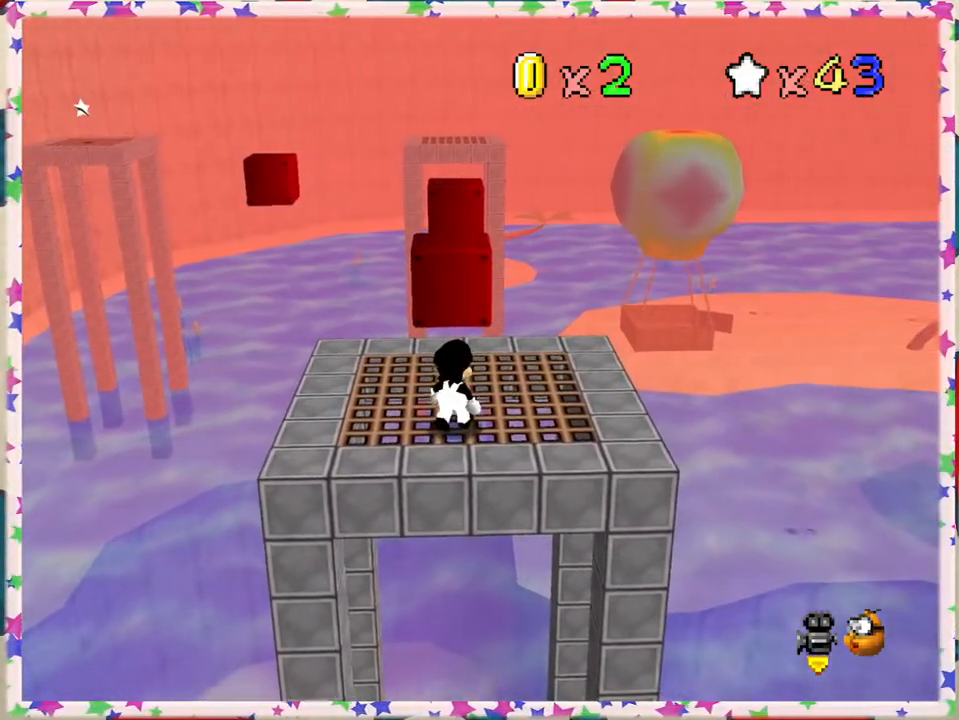
{"buttons": [], "left_stick": "up", "events": [[50, "left_stick", "center"], [367, "left_stick", "up"]]}
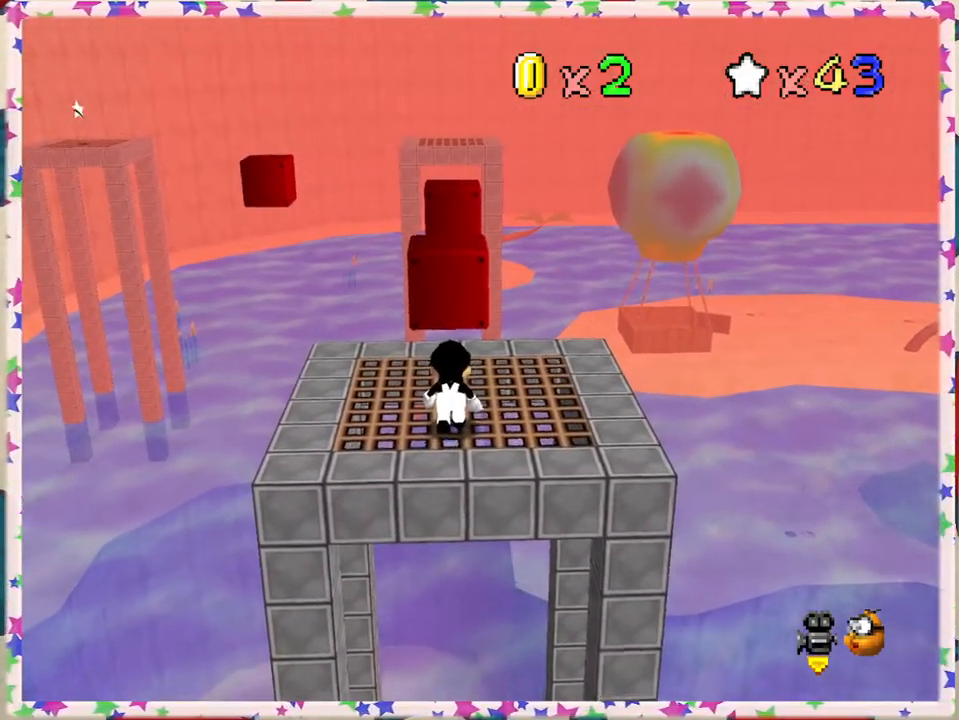
{"buttons": [], "left_stick": "up", "events": []}
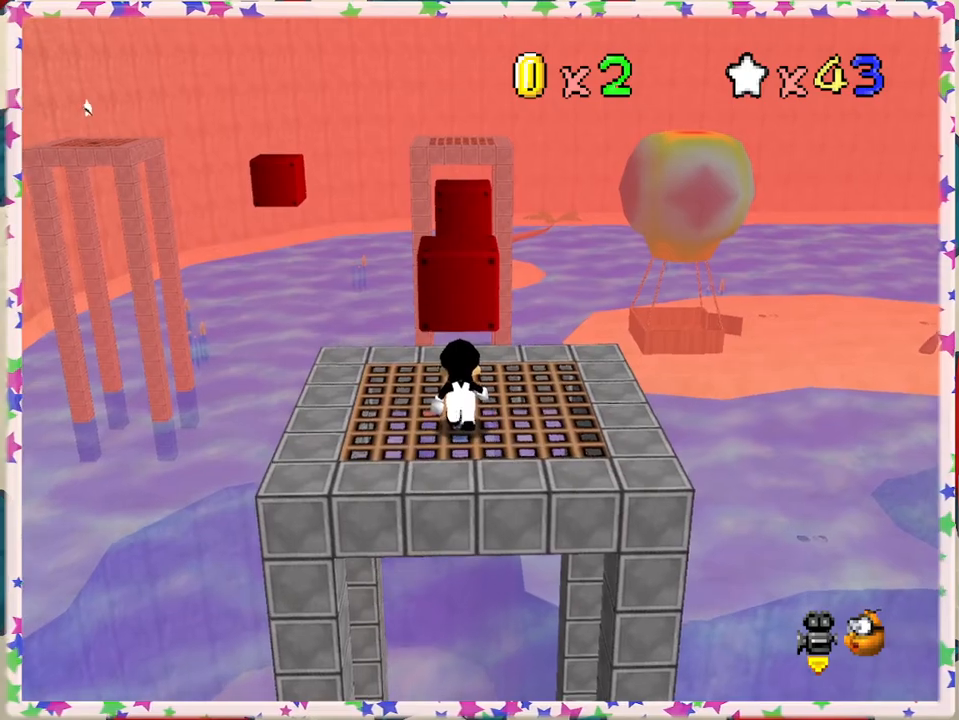
{"buttons": [], "left_stick": "up", "events": []}
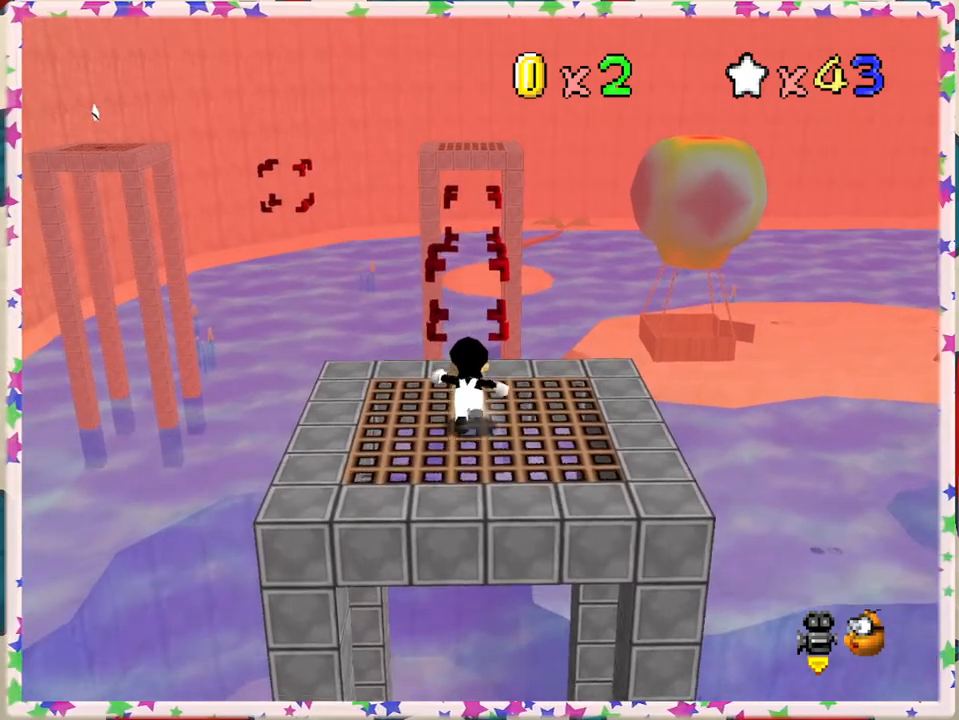
{"buttons": ["Z"], "left_stick": "center", "events": [[83, "Z", "down"], [117, "A", "down"], [217, "A", "up"], [417, "left_stick", "center"]]}
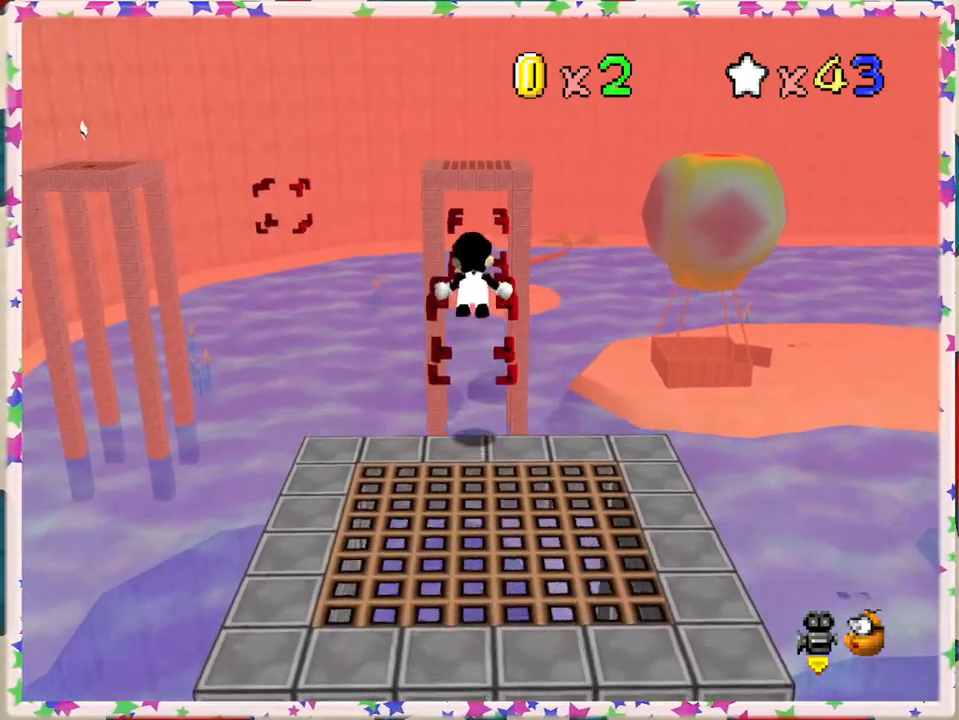
{"buttons": ["Z"], "left_stick": "up", "events": [[67, "left_stick", "down"], [267, "left_stick", "center"], [333, "left_stick", "up"]]}
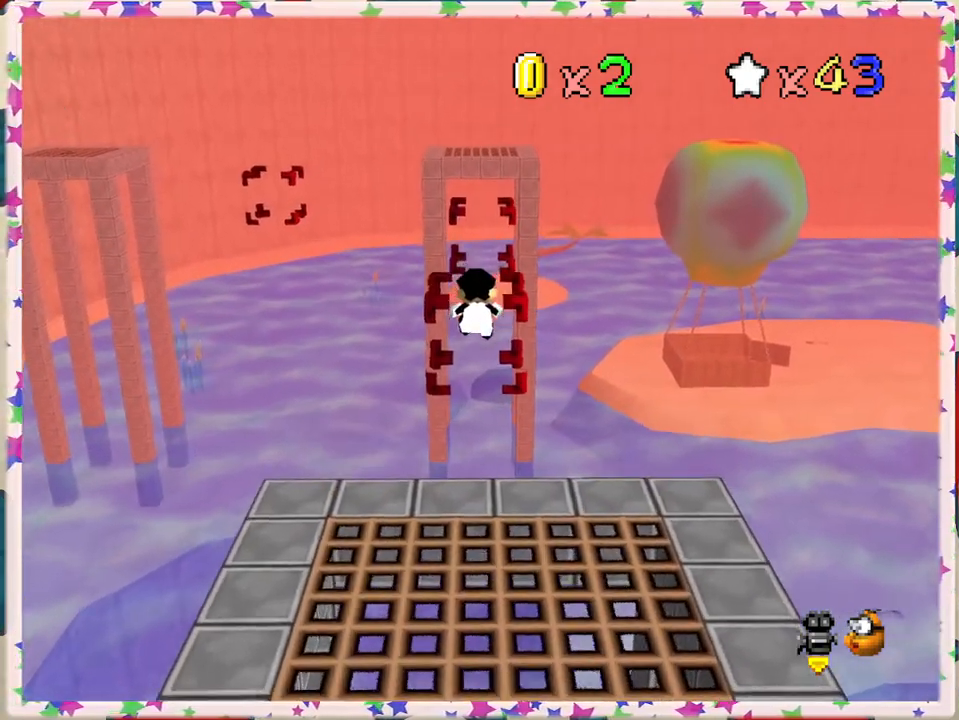
{"buttons": ["Z"], "left_stick": "up", "events": [[200, "A", "down"], [317, "A", "up"], [383, "A", "down"], [500, "A", "up"]]}
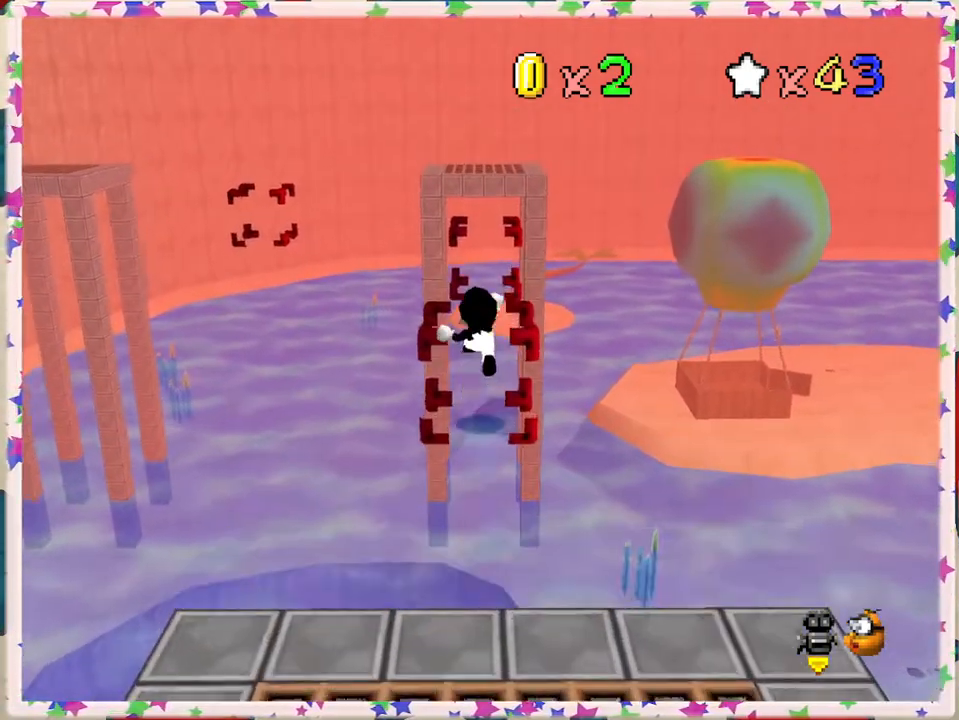
{"buttons": ["Z"], "left_stick": "down", "events": [[83, "A", "down"], [300, "left_stick", "down"], [333, "A", "up"]]}
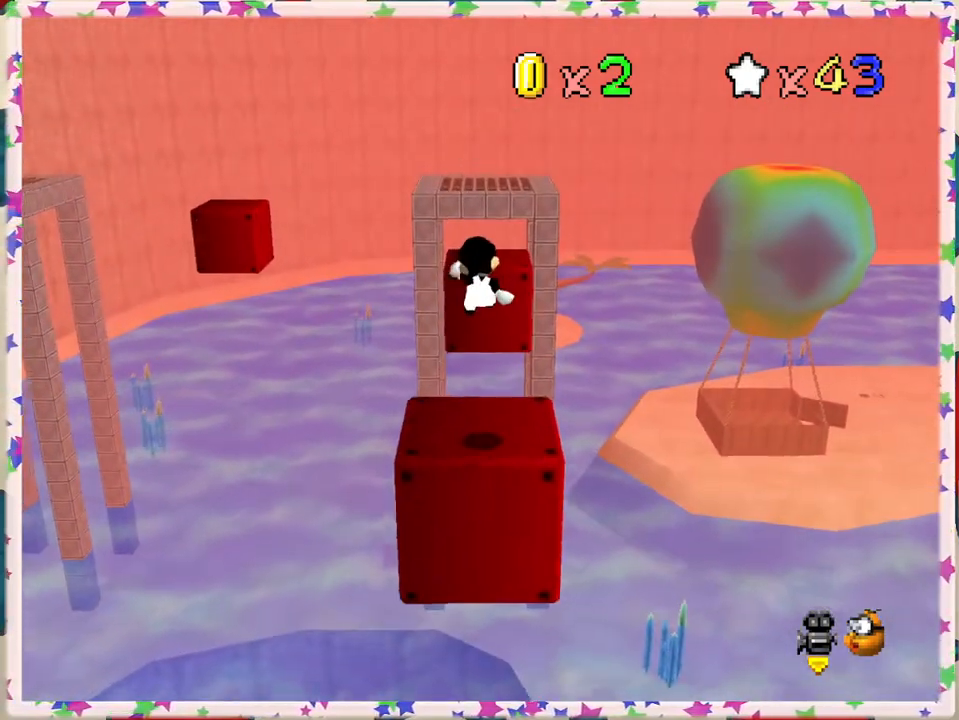
{"buttons": ["A", "Z"], "left_stick": "down", "events": [[367, "A", "down"]]}
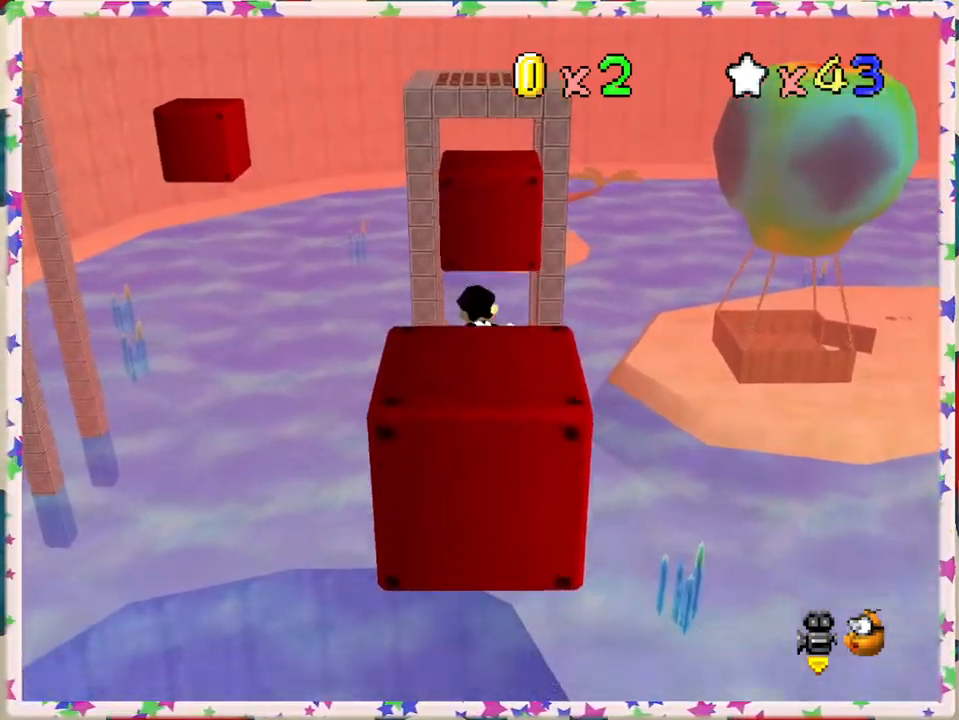
{"buttons": [], "left_stick": "right", "events": [[217, "A", "up"], [250, "left_stick", "up-right"], [300, "Z", "up"], [367, "left_stick", "right"]]}
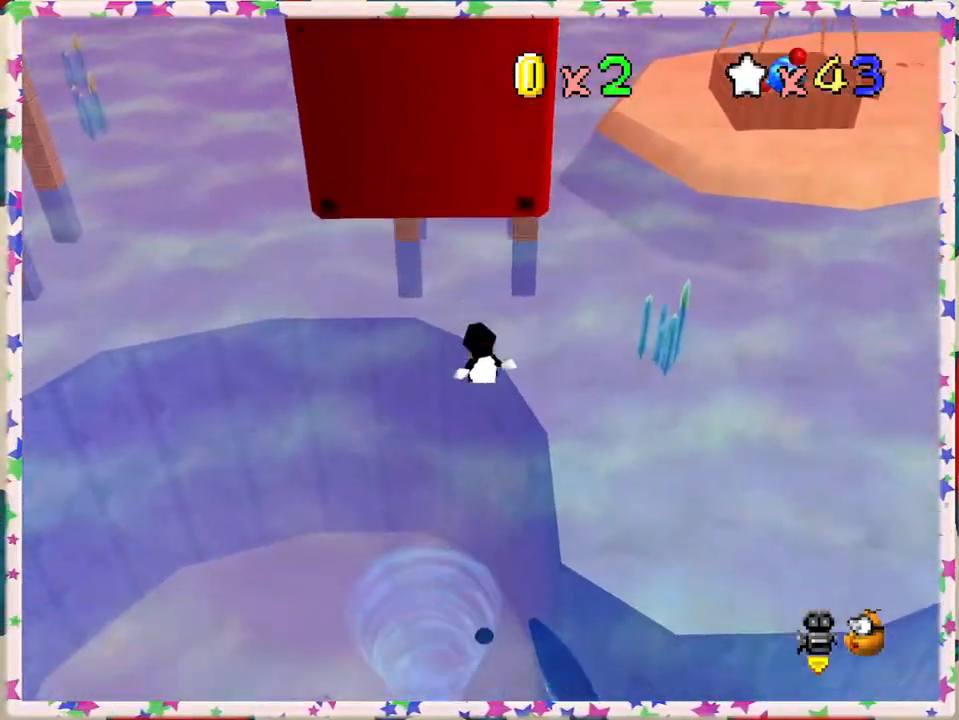
{"buttons": [], "left_stick": "right", "events": []}
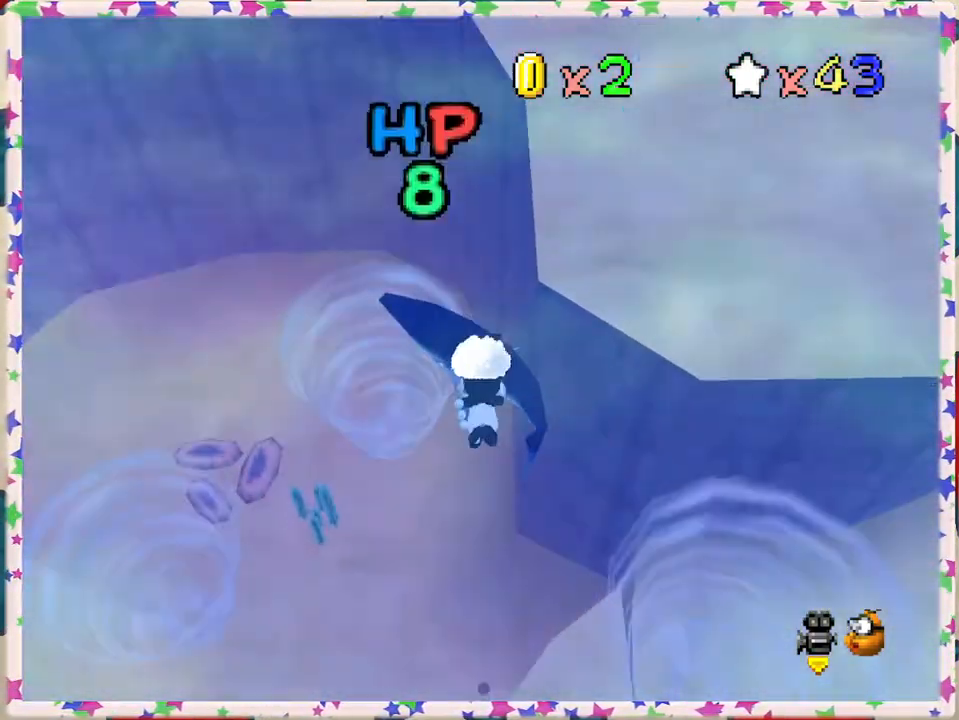
{"buttons": ["A"], "left_stick": "down-right", "events": [[150, "left_stick", "down-right"], [283, "A", "down"]]}
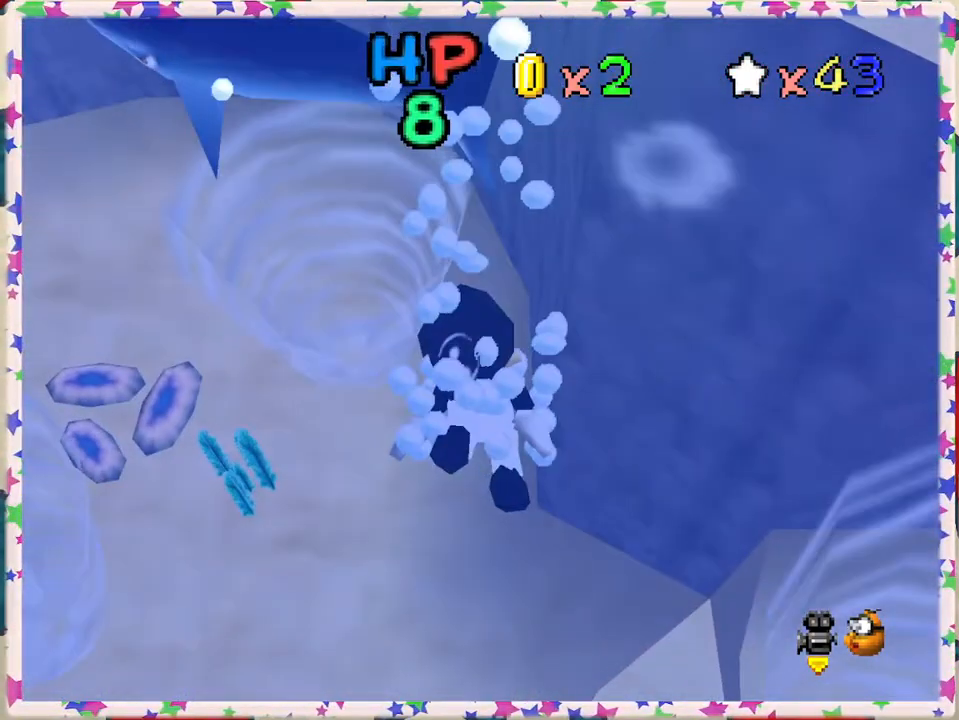
{"buttons": ["A"], "left_stick": "down-right", "events": [[33, "A", "up"], [200, "A", "down"]]}
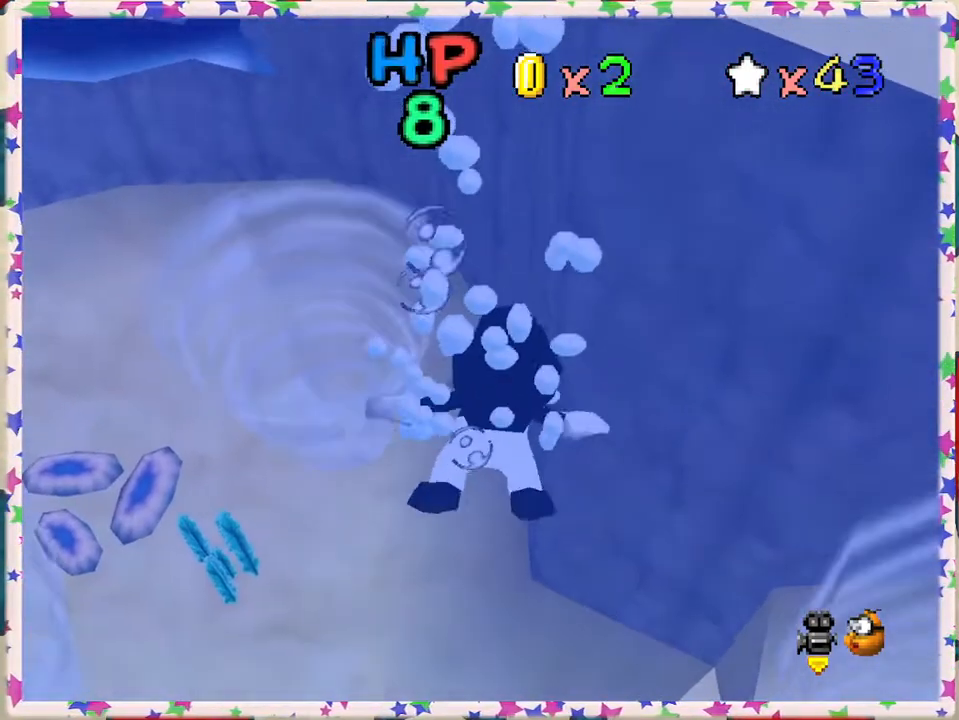
{"buttons": ["A"], "left_stick": "down-right", "events": [[83, "A", "up"], [400, "A", "down"]]}
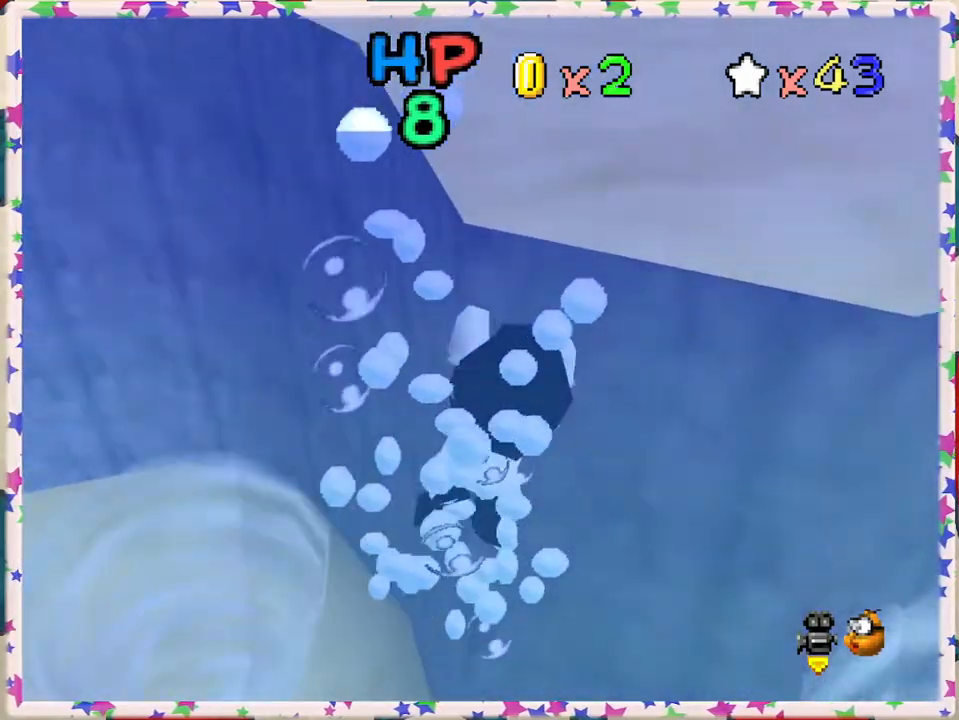
{"buttons": [], "left_stick": "down-right", "events": [[300, "A", "up"]]}
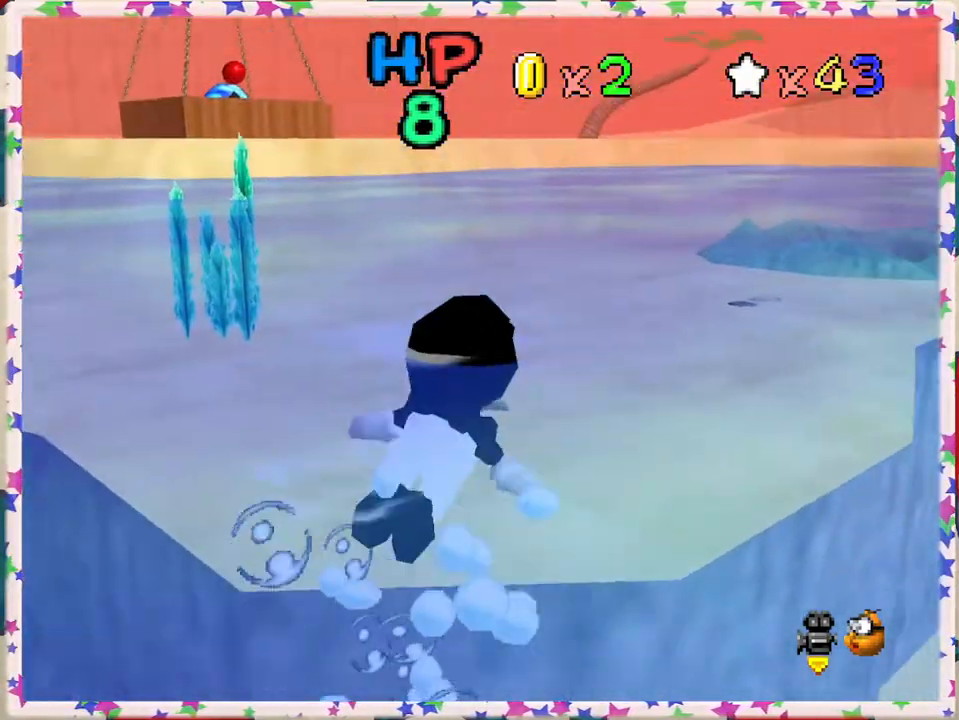
{"buttons": [], "left_stick": "right", "events": [[50, "A", "down"], [100, "left_stick", "right"], [350, "A", "up"]]}